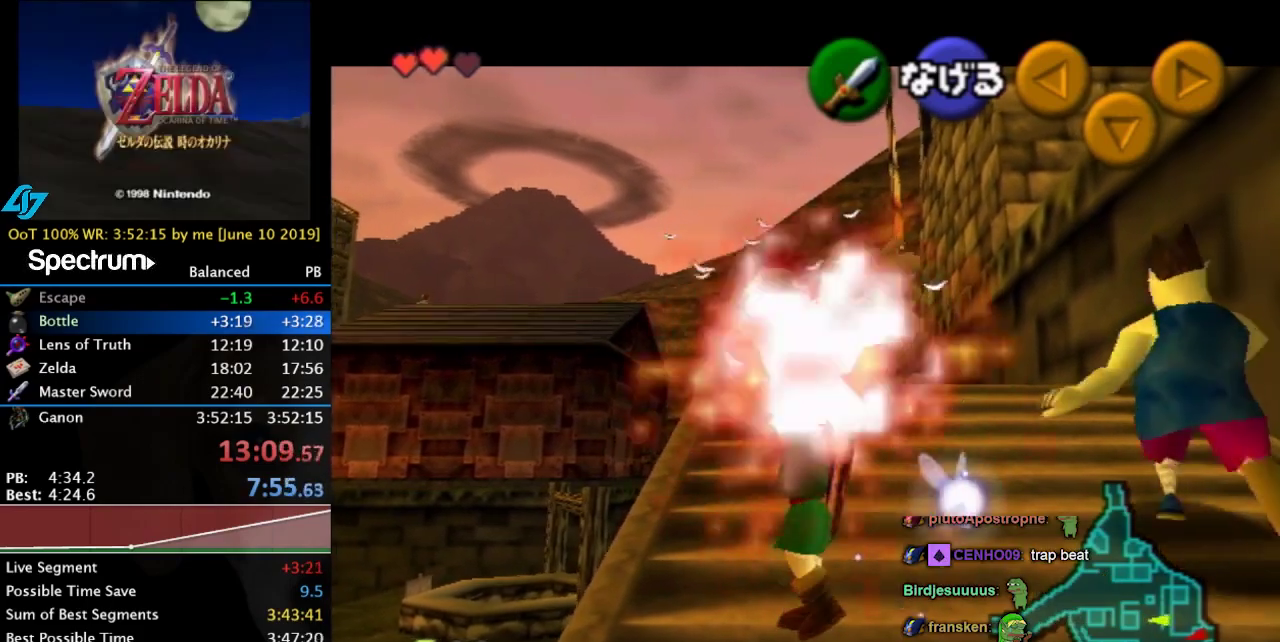
Gameplay with a controller; each line is a JSON object with the inputs held at the frame after it. "events" lists button and stick changes between this image and that frame as [ms after this image, input, new state], when the widget could be followed in between. Not read: L3 R3 right_stick.
{"buttons": [], "left_stick": "left", "events": [[33, "left_stick", "right"], [133, "left_stick", "left"], [300, "left_stick", "right"], [400, "left_stick", "left"]]}
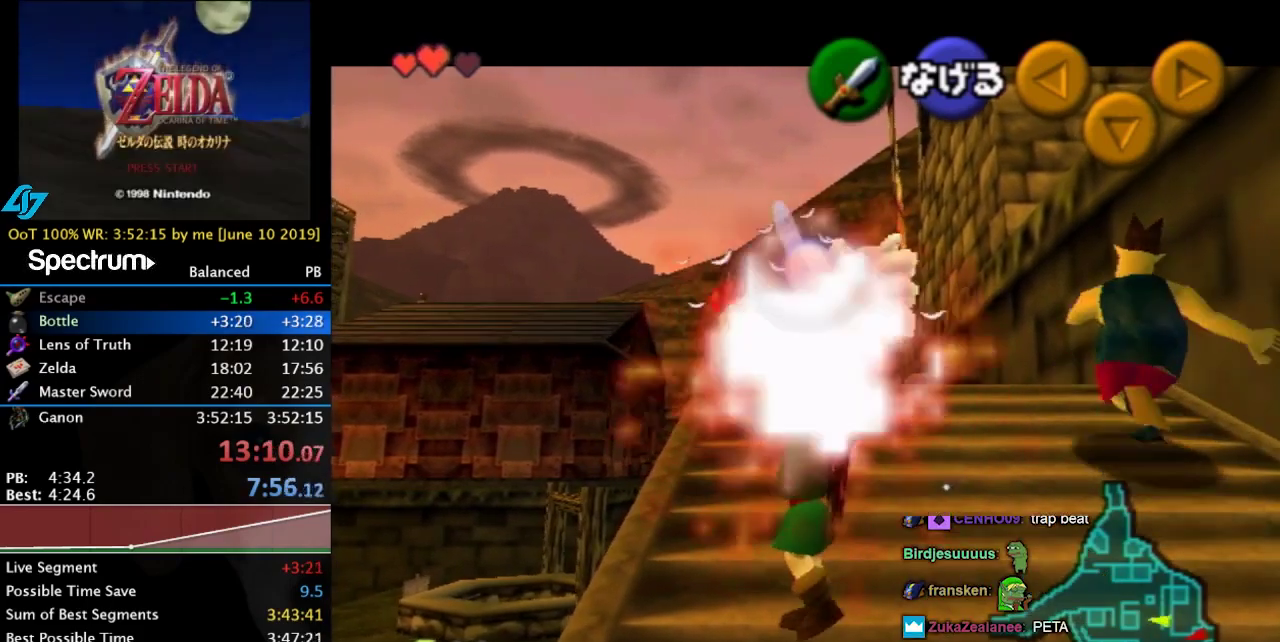
{"buttons": [], "left_stick": "left", "events": [[67, "left_stick", "right"], [200, "left_stick", "left"], [333, "left_stick", "right"], [400, "left_stick", "center"], [467, "left_stick", "left"]]}
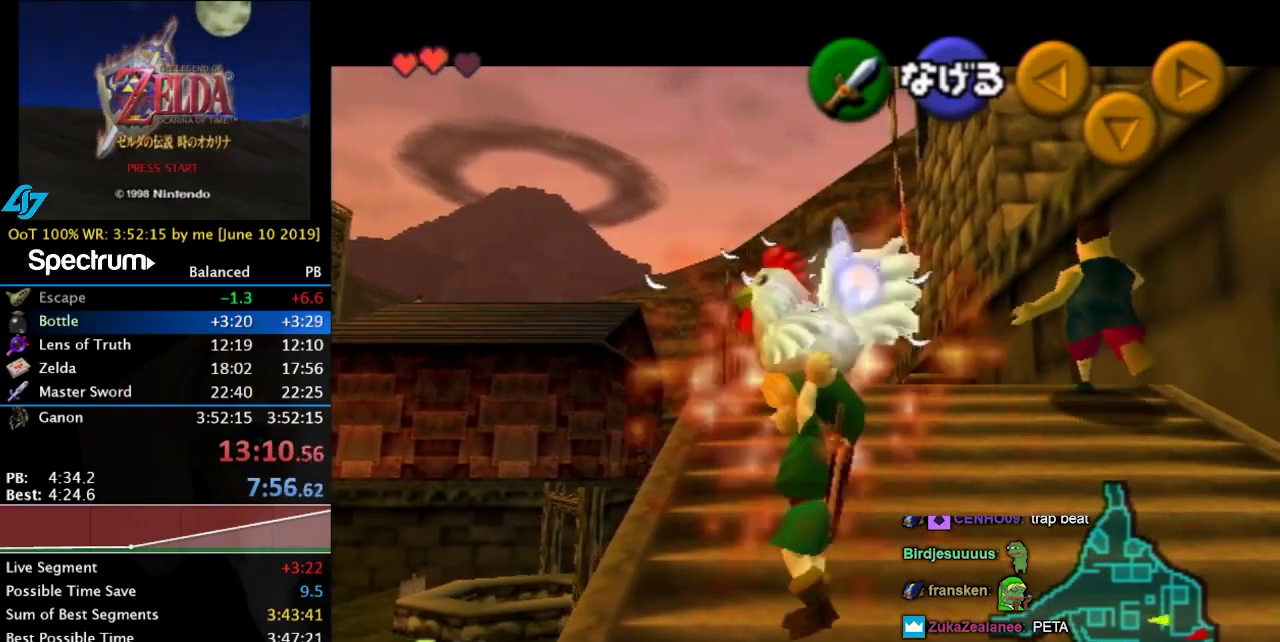
{"buttons": [], "left_stick": "center", "events": [[33, "left_stick", "center"]]}
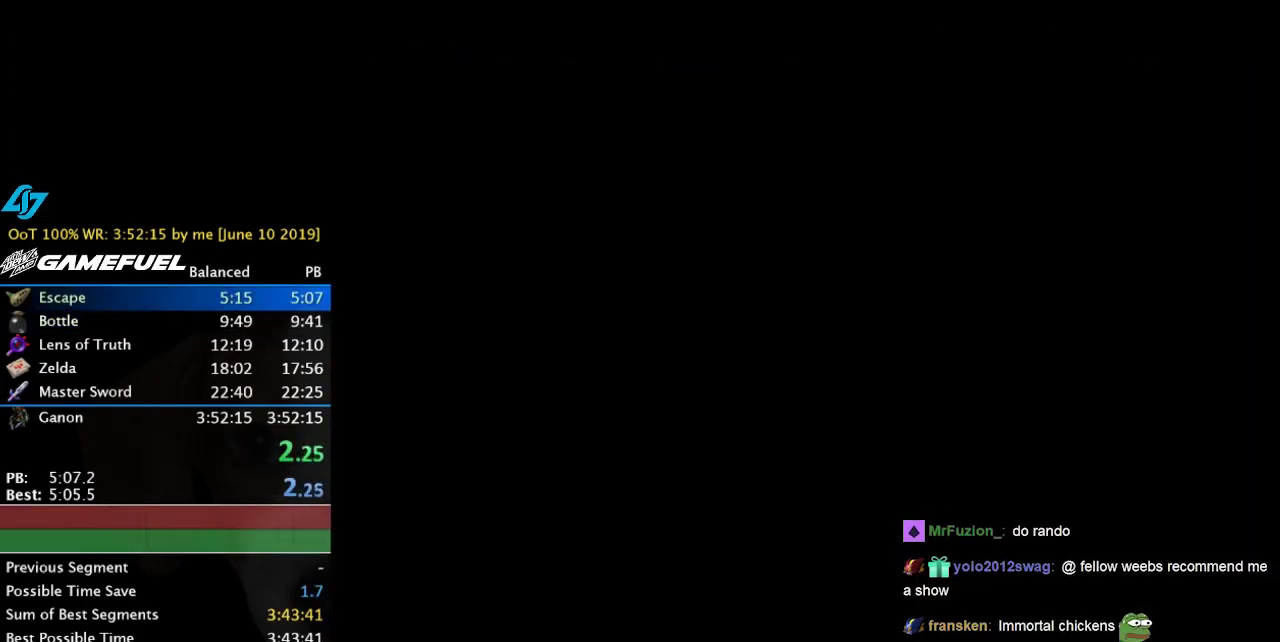
{"buttons": [], "left_stick": "center", "events": []}
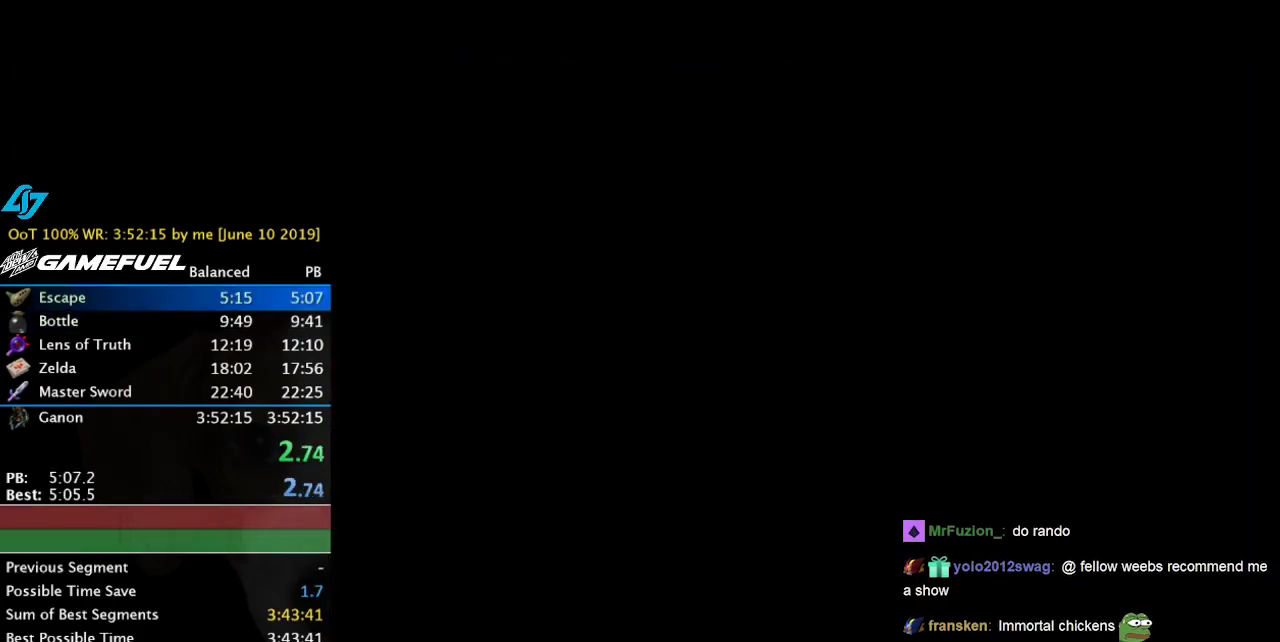
{"buttons": [], "left_stick": "center", "events": []}
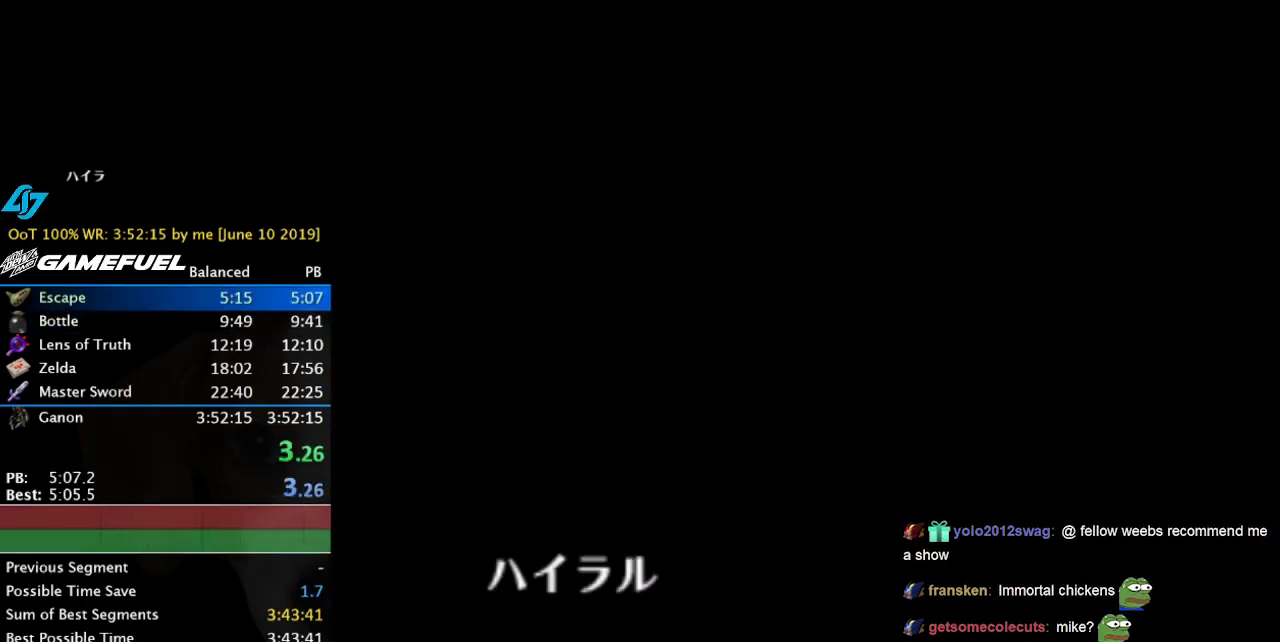
{"buttons": [], "left_stick": "center", "events": []}
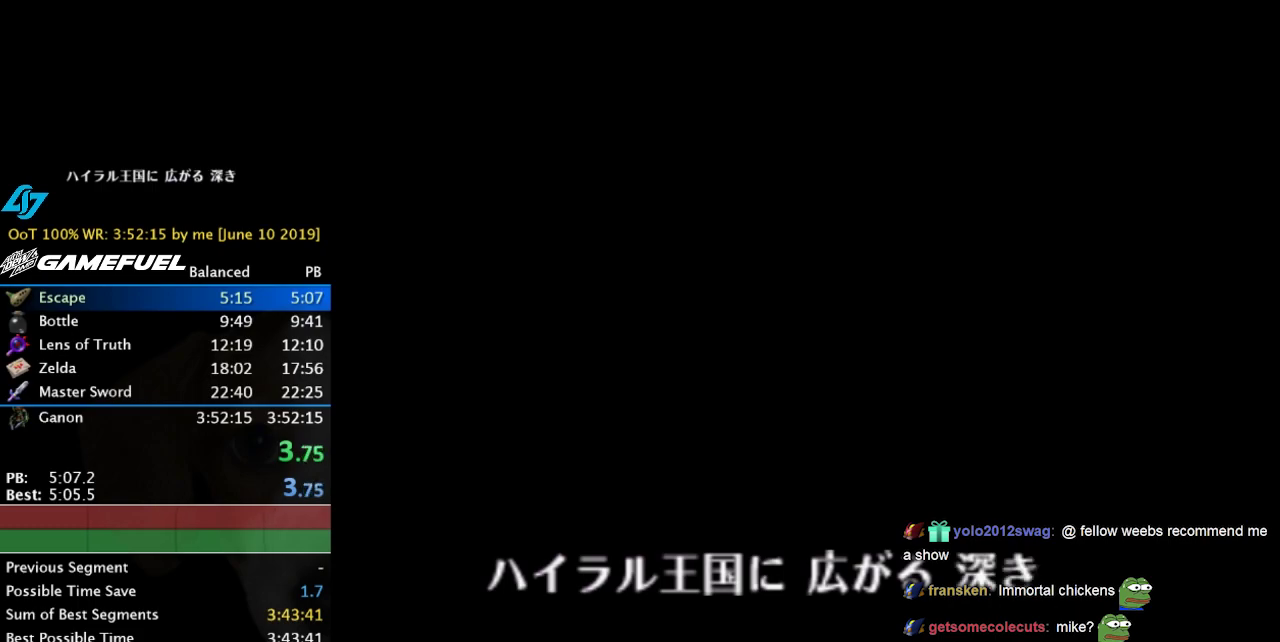
{"buttons": [], "left_stick": "up", "events": [[333, "left_stick", "up"]]}
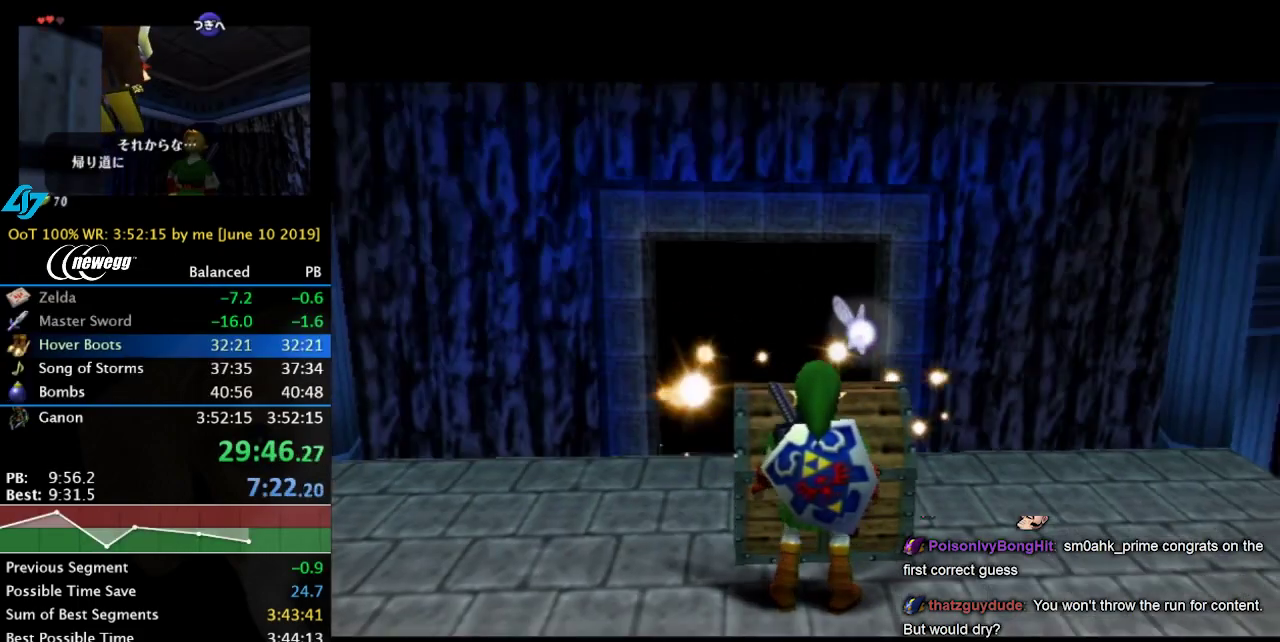
{"buttons": [], "left_stick": "up", "events": [[67, "A", "down"], [133, "A", "up"], [233, "A", "down"], [300, "A", "up"]]}
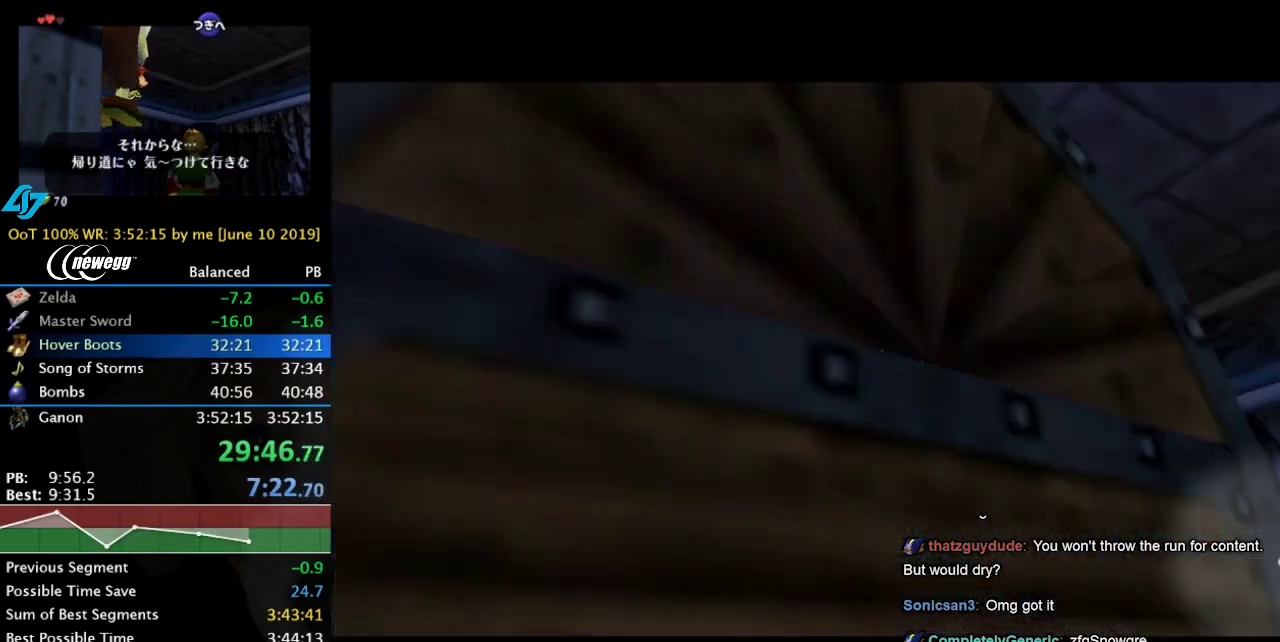
{"buttons": [], "left_stick": "center", "events": [[133, "A", "down"], [200, "A", "up"], [300, "A", "down"], [367, "A", "up"], [433, "A", "down"], [500, "A", "up"], [500, "left_stick", "center"]]}